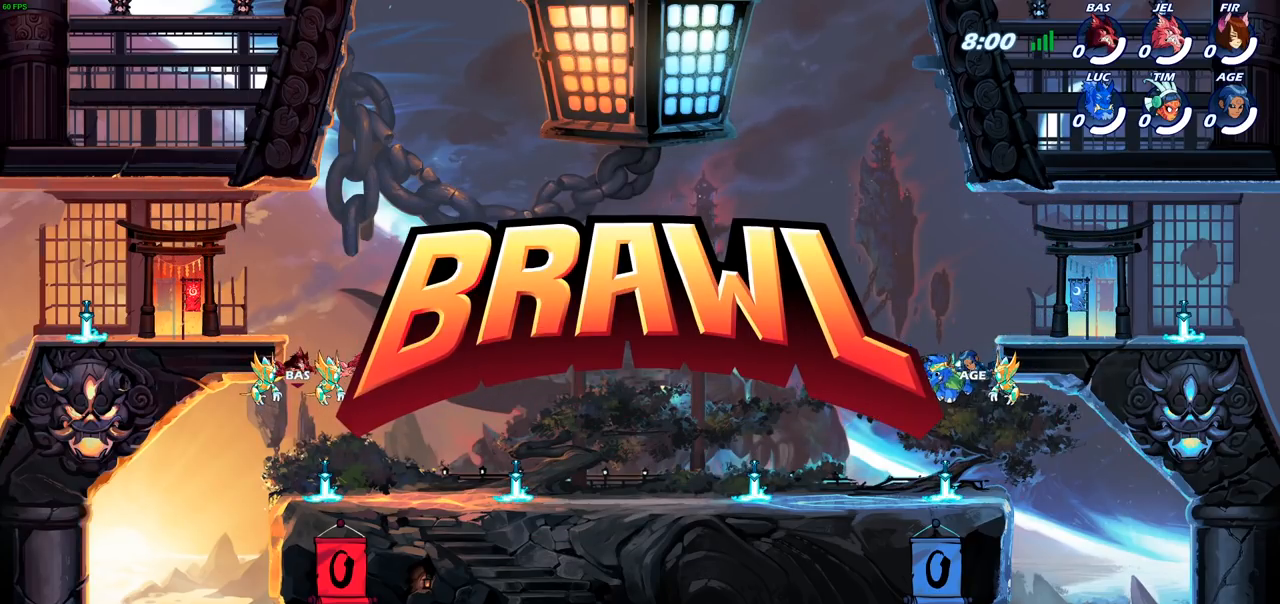
Gameplay with a controller (PlayStation layout); each line is a JSON object with the inputs held at the frame after it. "events" lists button and stick changes between this image and that frame as [ms after this image, input, new state], when the widget could be followed in between.
{"buttons": [], "left_stick": "right", "right_stick": "center", "events": [[433, "left_stick", "right"]]}
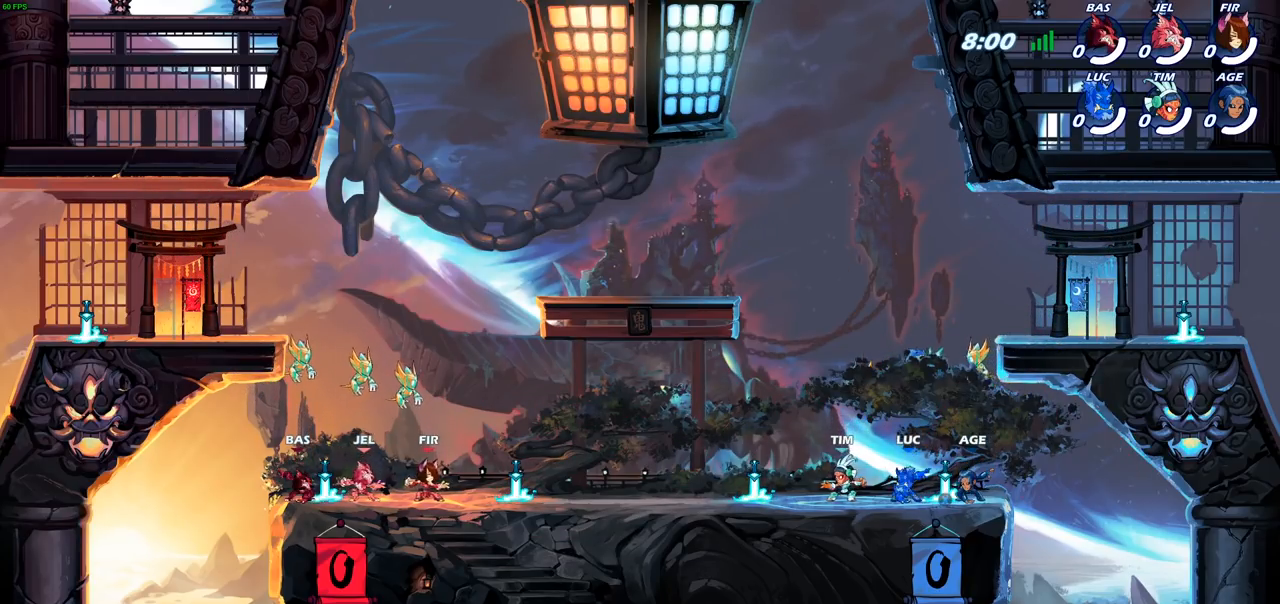
{"buttons": [], "left_stick": "center", "right_stick": "center", "events": [[67, "R2", "down"], [183, "R2", "up"], [183, "left_stick", "center"]]}
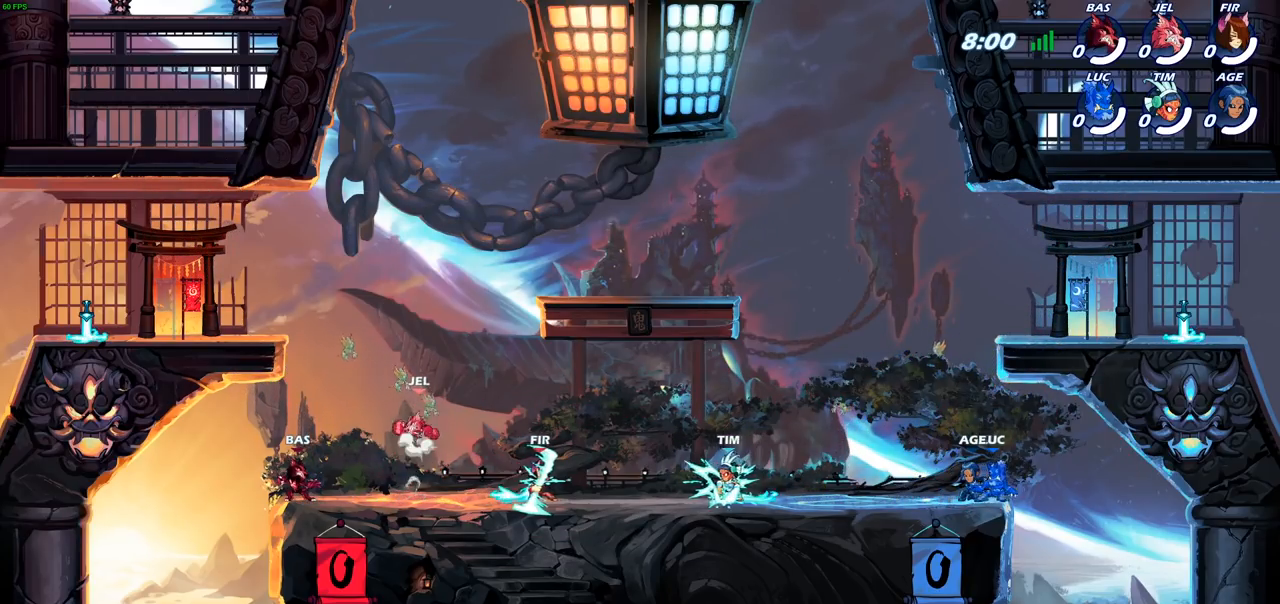
{"buttons": ["CROSS", "R1"], "left_stick": "left", "right_stick": "center", "events": [[150, "left_stick", "left"], [400, "R1", "down"], [450, "CROSS", "down"]]}
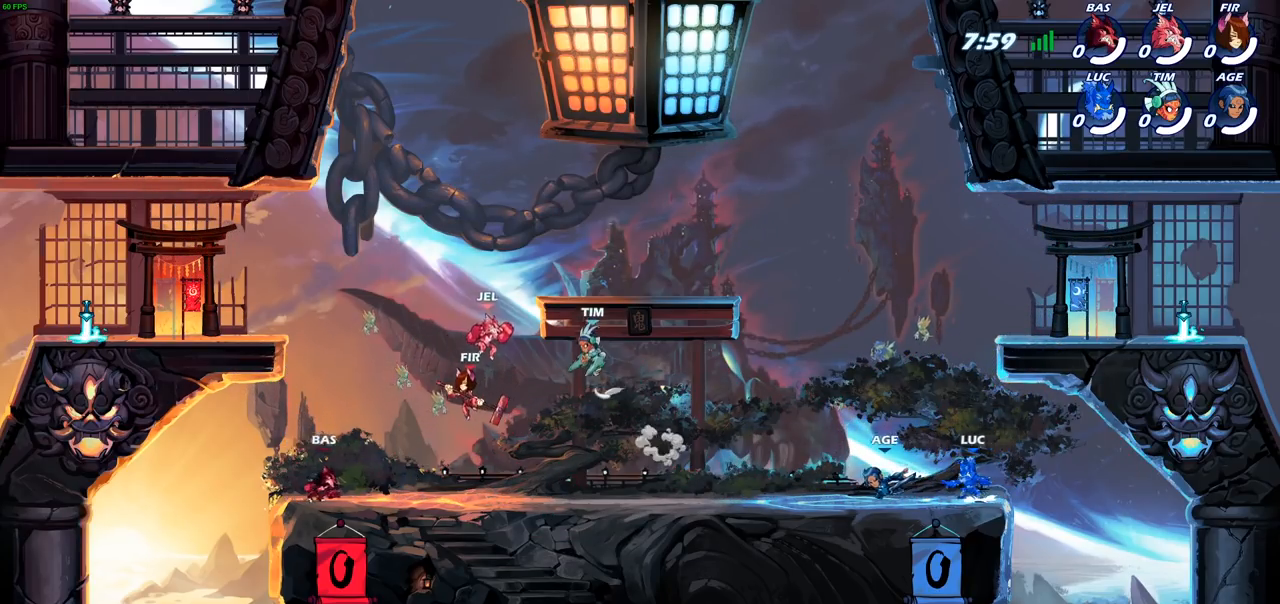
{"buttons": [], "left_stick": "right", "right_stick": "center", "events": [[17, "left_stick", "center"], [33, "R1", "up"], [67, "CROSS", "up"], [83, "left_stick", "right"], [200, "CROSS", "down"], [300, "CROSS", "up"], [383, "CROSS", "down"], [500, "CROSS", "up"]]}
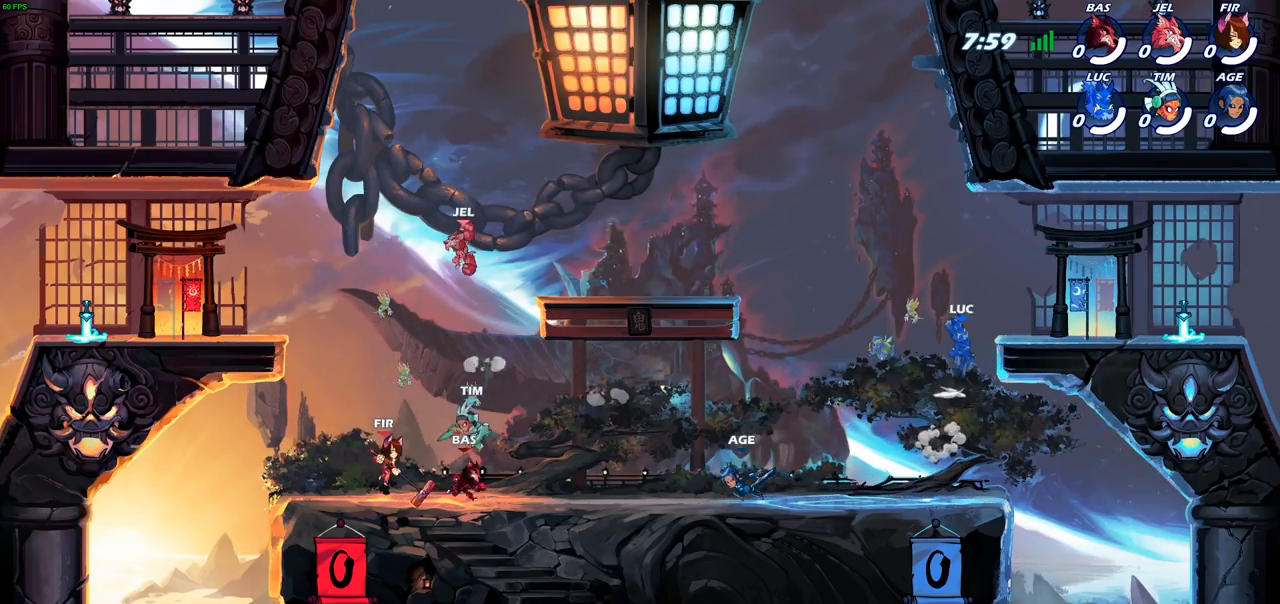
{"buttons": ["R2"], "left_stick": "right", "right_stick": "center", "events": [[17, "CROSS", "down"], [50, "CROSS", "up"], [167, "left_stick", "down-right"], [433, "left_stick", "right"], [467, "R2", "down"]]}
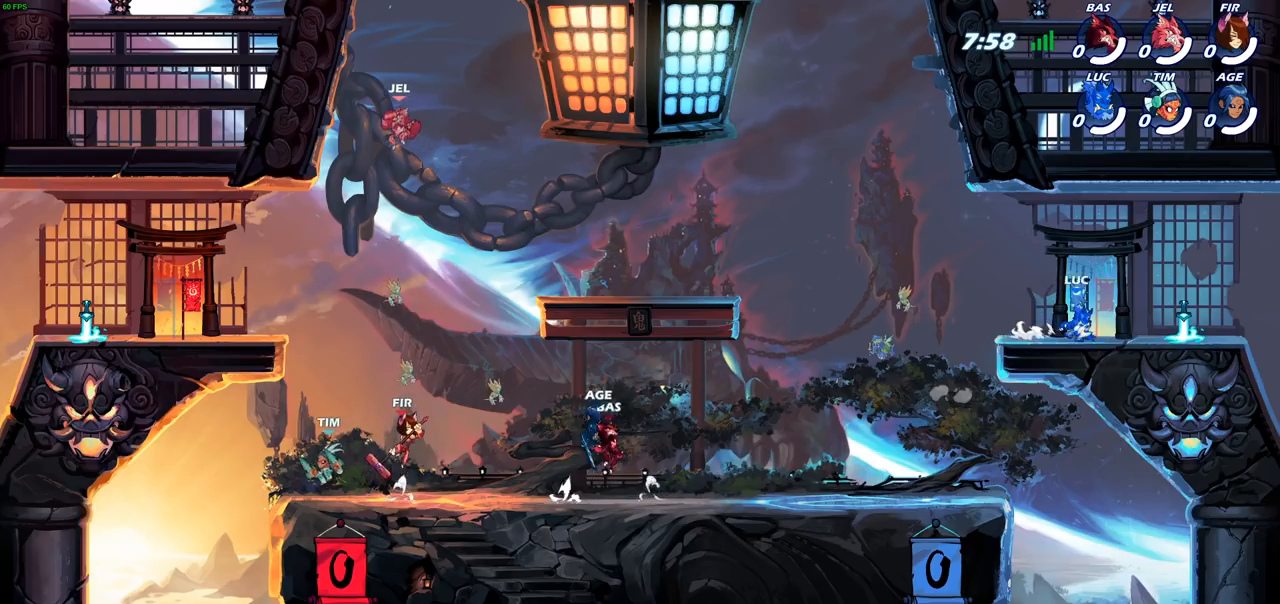
{"buttons": [], "left_stick": "right", "right_stick": "center", "events": [[117, "R2", "up"], [233, "left_stick", "left"], [267, "R1", "down"], [383, "R1", "up"], [483, "left_stick", "right"]]}
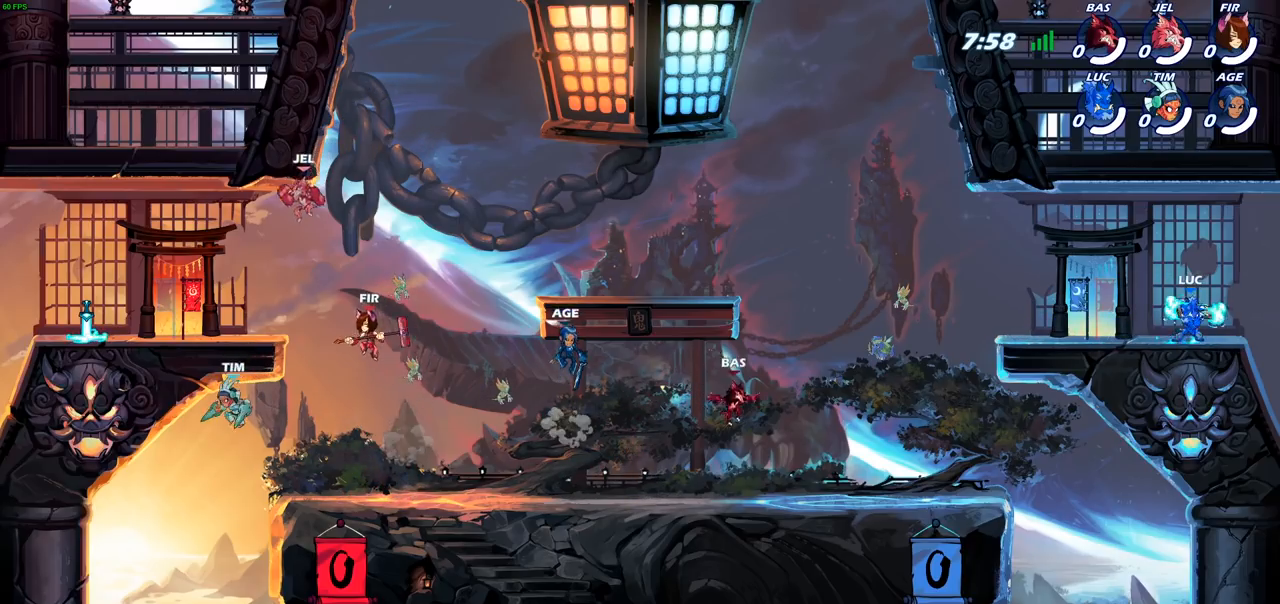
{"buttons": ["CROSS", "R2"], "left_stick": "left", "right_stick": "center", "events": [[83, "left_stick", "up-left"], [183, "left_stick", "down"], [283, "left_stick", "left"], [433, "R2", "down"], [450, "CROSS", "down"]]}
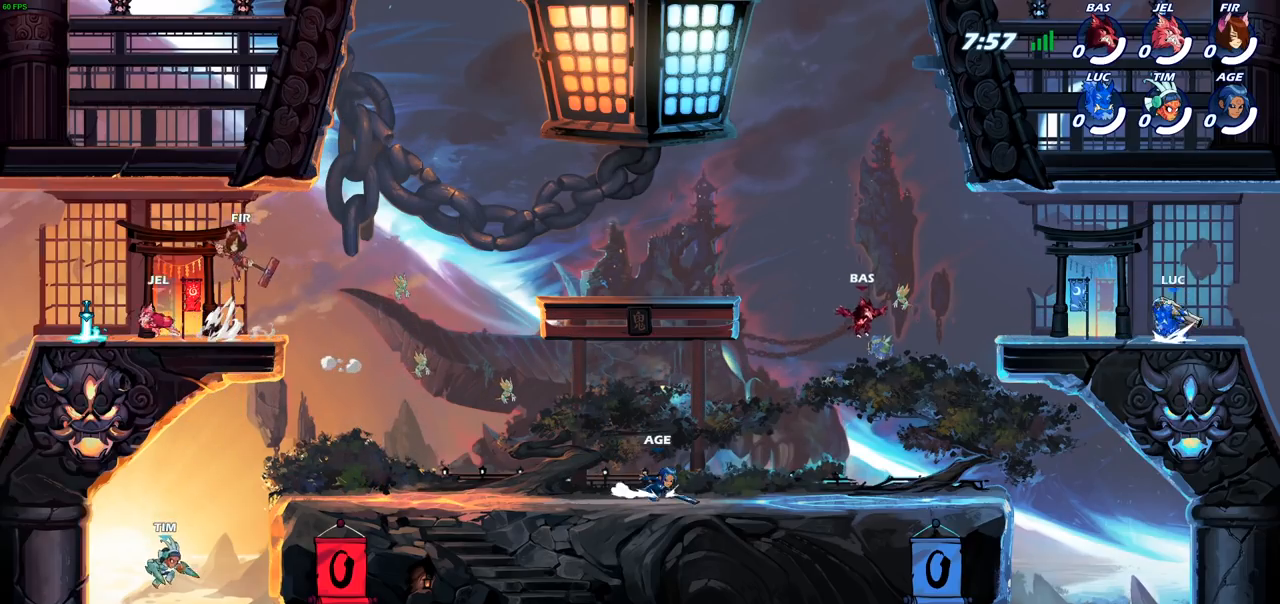
{"buttons": ["R2"], "left_stick": "right", "right_stick": "center", "events": [[67, "CROSS", "up"], [83, "R2", "up"], [100, "left_stick", "center"], [183, "left_stick", "down"], [383, "left_stick", "right"], [500, "R2", "down"]]}
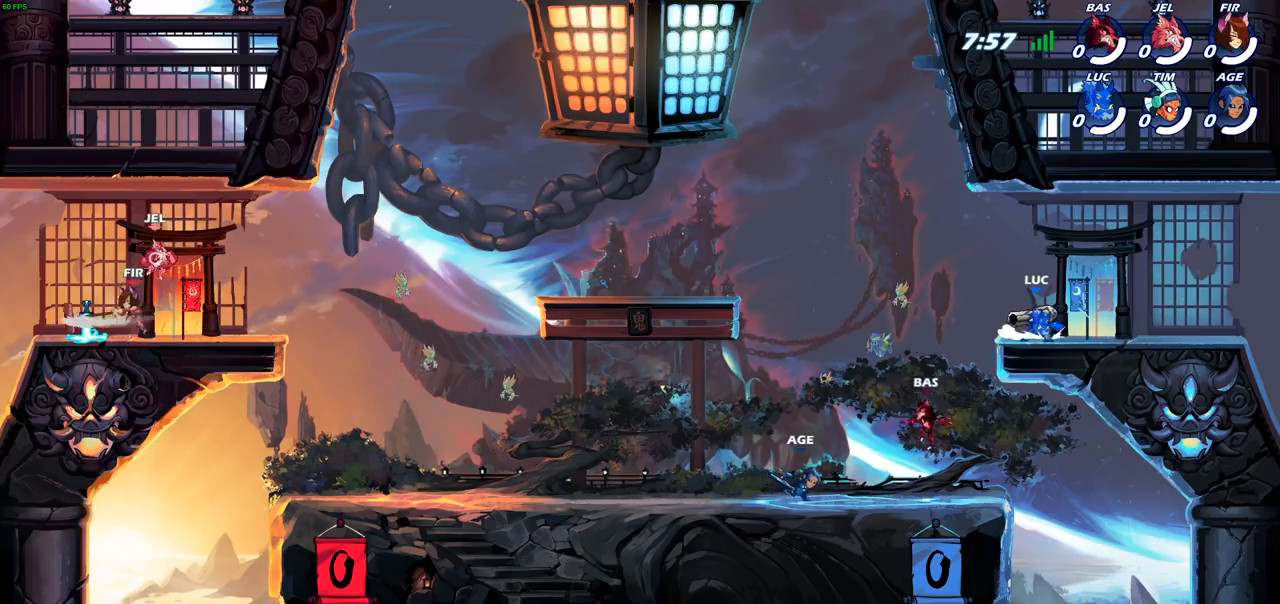
{"buttons": [], "left_stick": "center", "right_stick": "center", "events": [[167, "R2", "up"], [183, "left_stick", "center"], [233, "left_stick", "left"], [417, "left_stick", "right"], [500, "left_stick", "center"]]}
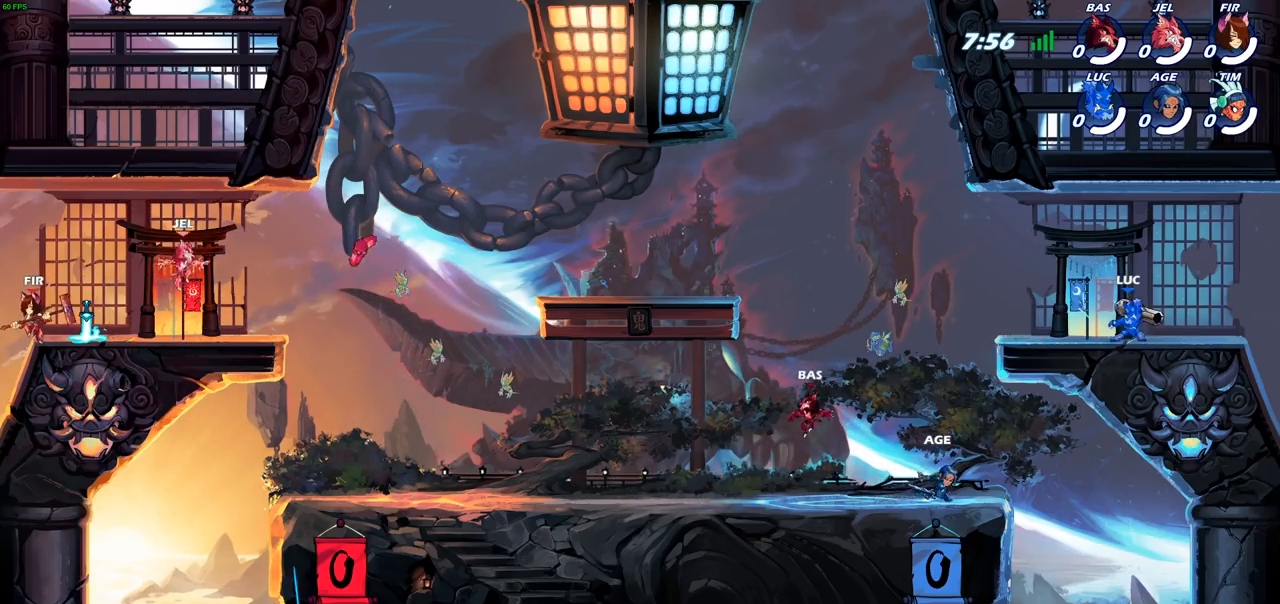
{"buttons": [], "left_stick": "down-left", "right_stick": "center", "events": [[17, "left_stick", "left"], [133, "left_stick", "right"], [200, "left_stick", "left"], [333, "left_stick", "down-left"]]}
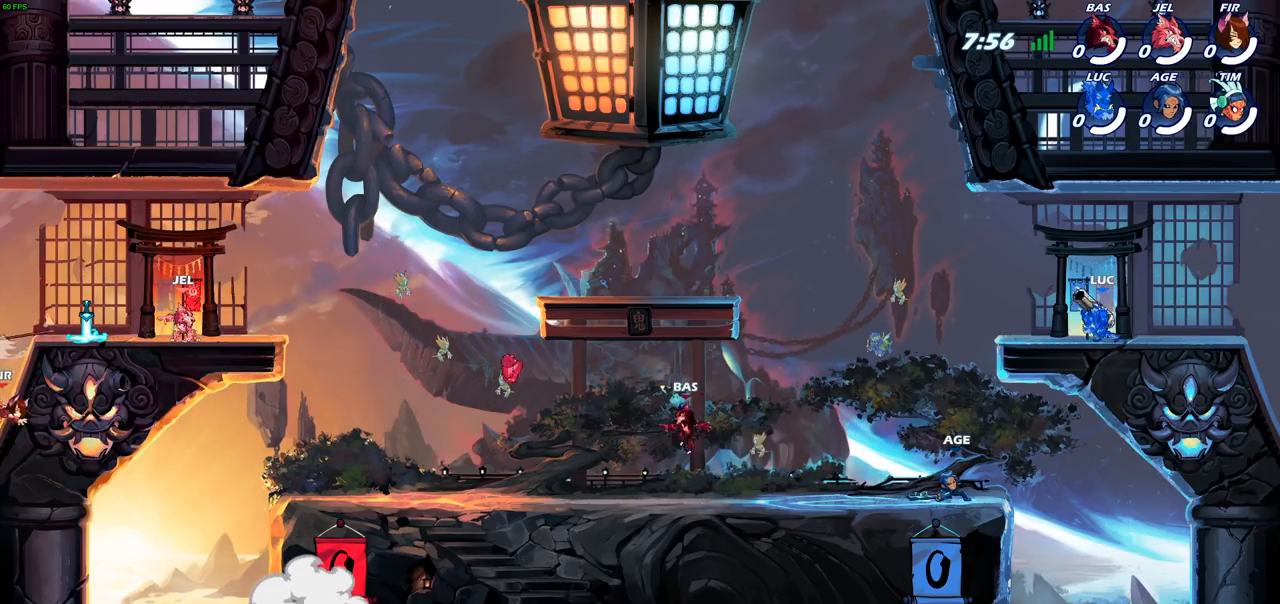
{"buttons": [], "left_stick": "left", "right_stick": "center", "events": [[400, "left_stick", "left"]]}
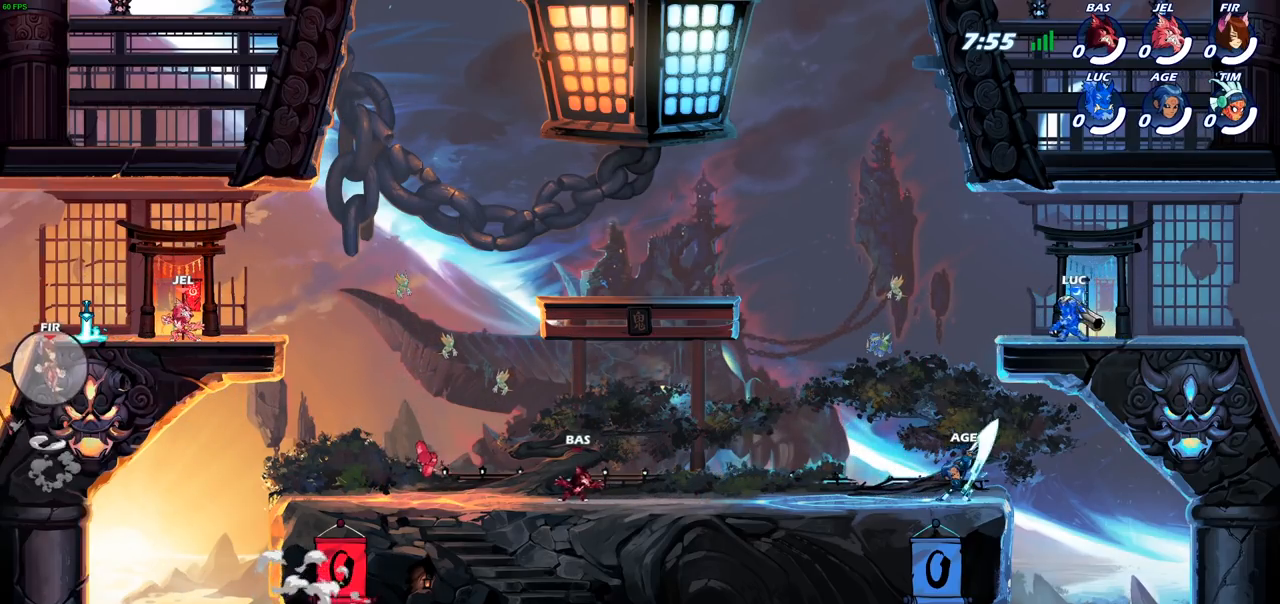
{"buttons": [], "left_stick": "down-left", "right_stick": "center", "events": [[167, "R2", "down"], [200, "CROSS", "down"], [350, "CROSS", "up"], [367, "R2", "up"], [450, "left_stick", "down-left"]]}
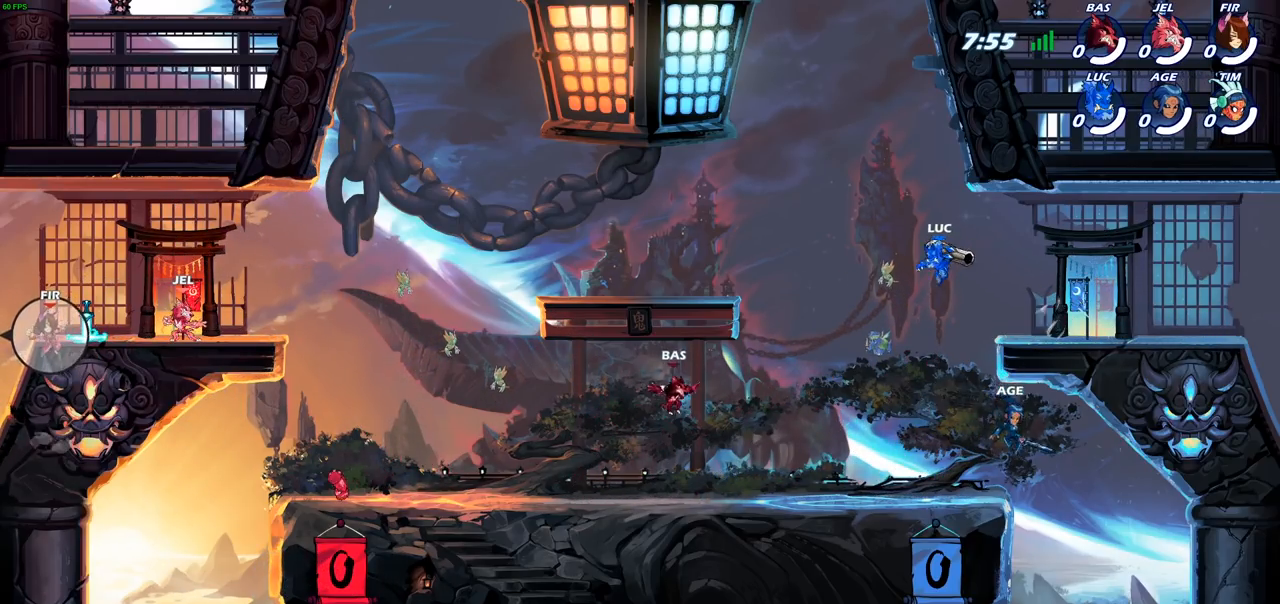
{"buttons": ["CIRCLE", "R2"], "left_stick": "down-left", "right_stick": "center", "events": [[350, "R2", "down"], [400, "CIRCLE", "down"]]}
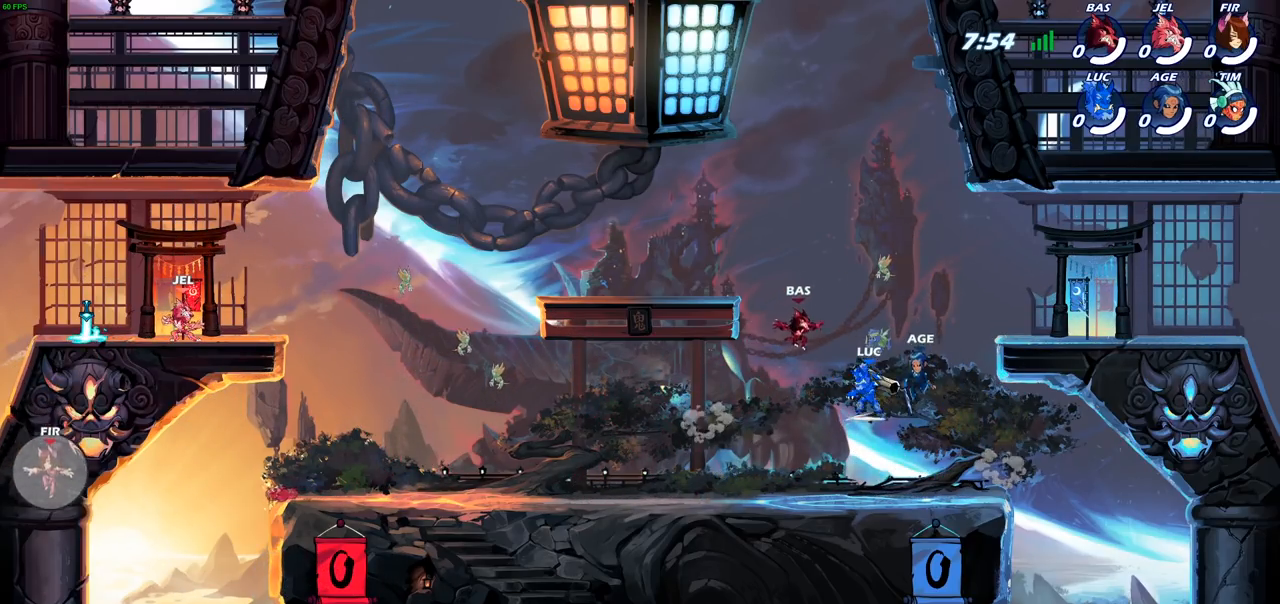
{"buttons": [], "left_stick": "center", "right_stick": "center", "events": [[33, "R2", "up"], [333, "CIRCLE", "up"], [433, "left_stick", "center"]]}
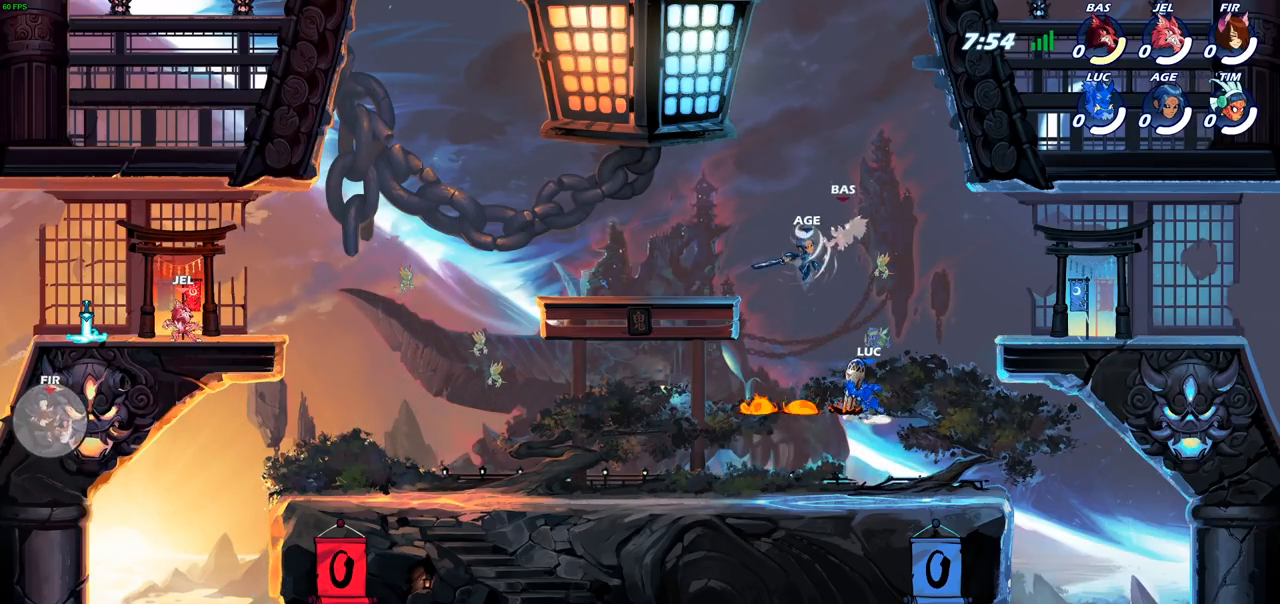
{"buttons": [], "left_stick": "right", "right_stick": "center", "events": [[133, "left_stick", "right"]]}
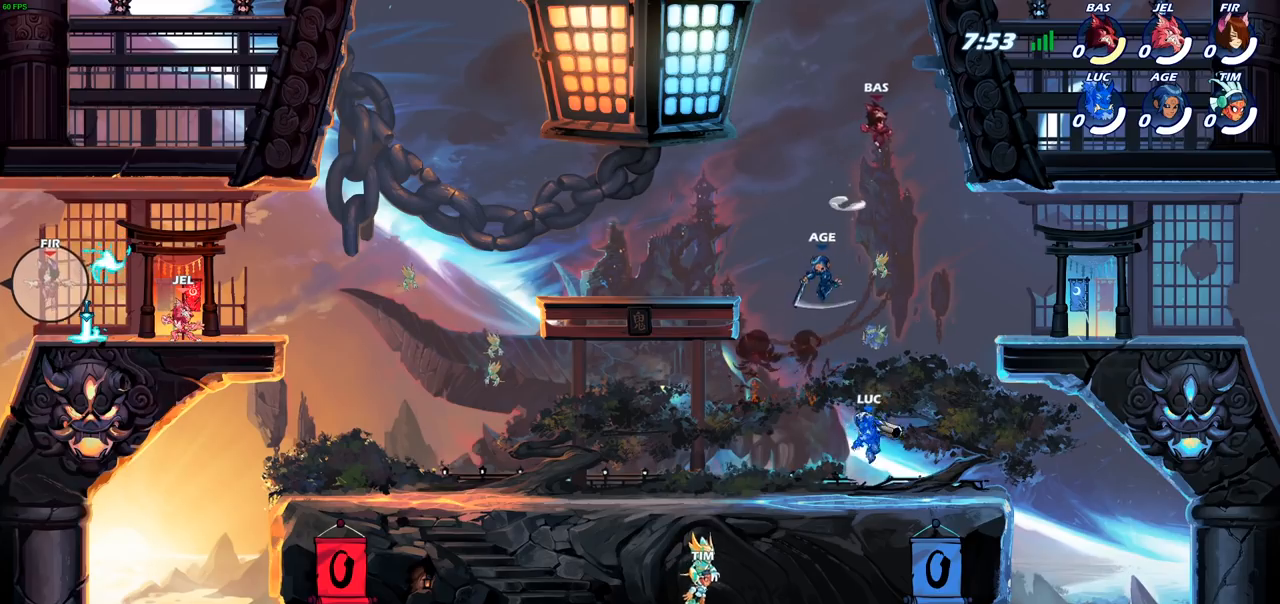
{"buttons": ["CROSS"], "left_stick": "right", "right_stick": "center", "events": [[17, "CROSS", "down"], [133, "CROSS", "up"], [317, "CROSS", "down"]]}
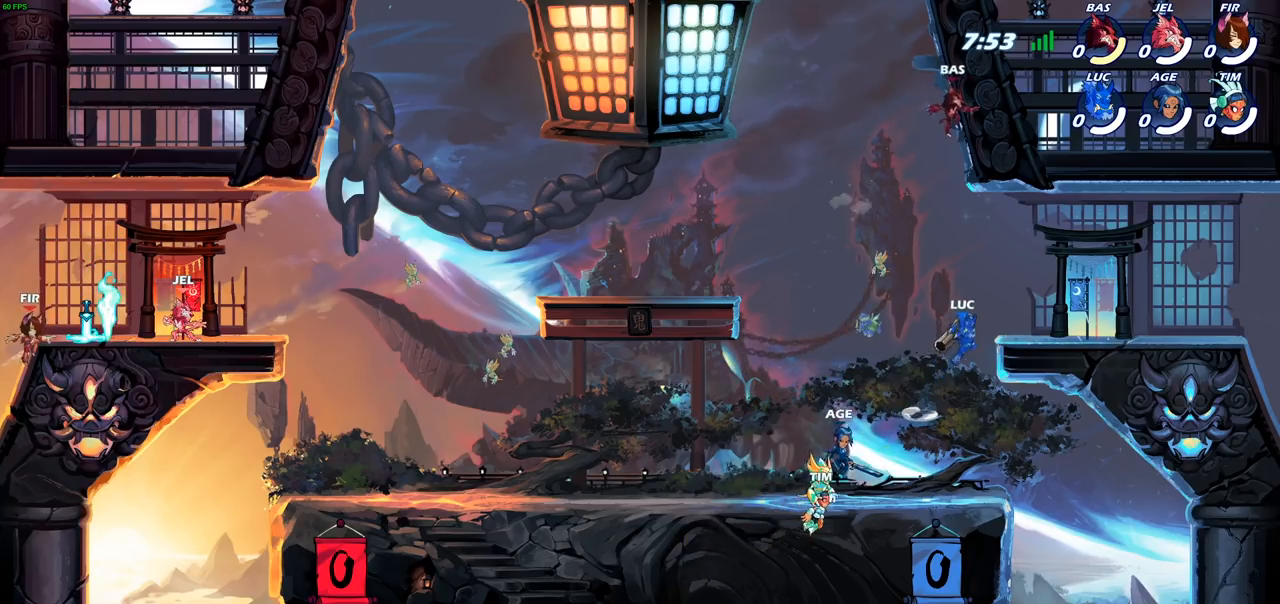
{"buttons": [], "left_stick": "down-left", "right_stick": "center", "events": [[117, "CROSS", "up"], [167, "left_stick", "down-right"], [383, "left_stick", "down-left"]]}
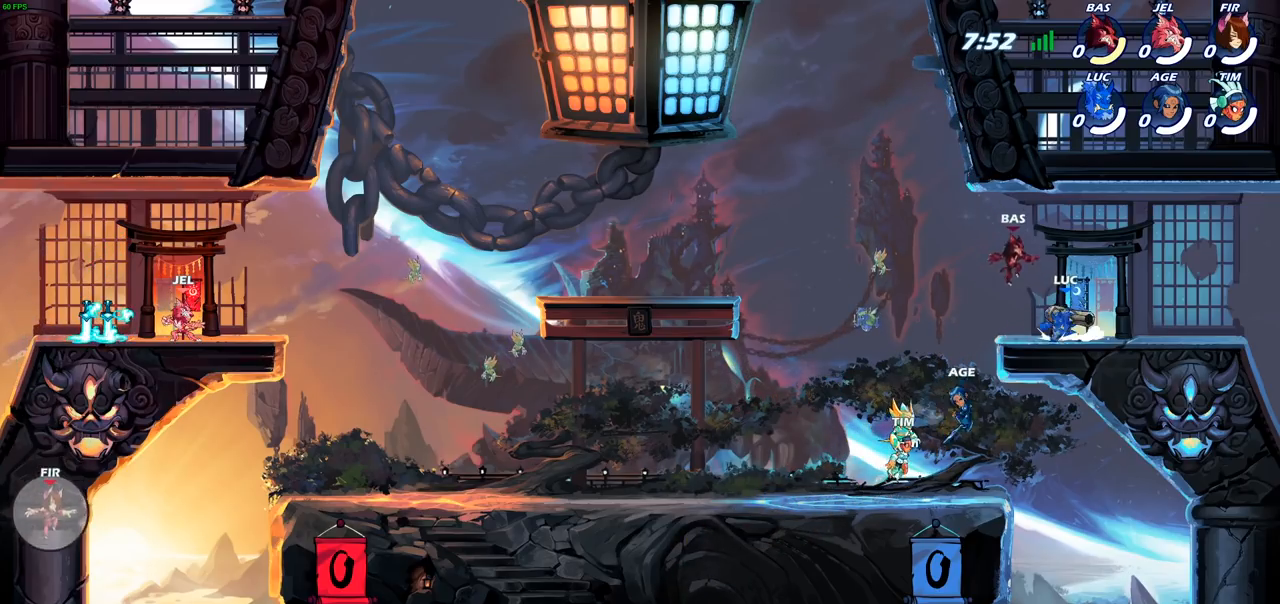
{"buttons": [], "left_stick": "center", "right_stick": "center", "events": [[17, "left_stick", "center"], [67, "SQUARE", "down"], [167, "SQUARE", "up"], [250, "SQUARE", "down"], [350, "SQUARE", "up"]]}
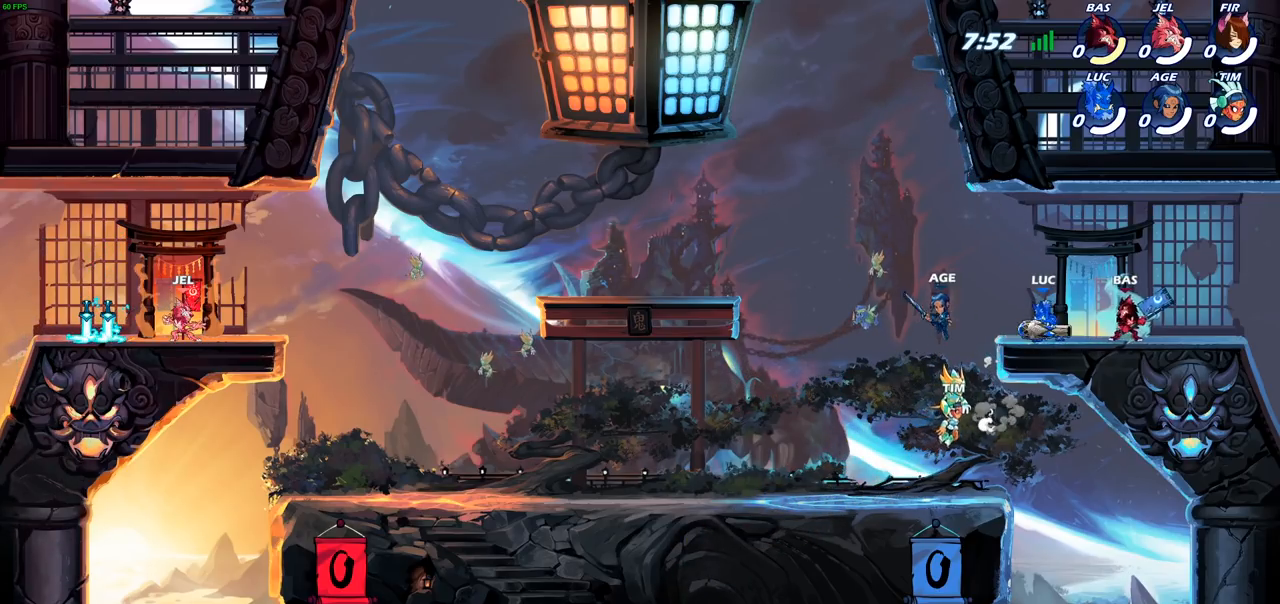
{"buttons": ["SQUARE"], "left_stick": "center", "right_stick": "center", "events": [[67, "left_stick", "right"], [217, "left_stick", "center"], [233, "SQUARE", "down"], [350, "SQUARE", "up"], [483, "SQUARE", "down"]]}
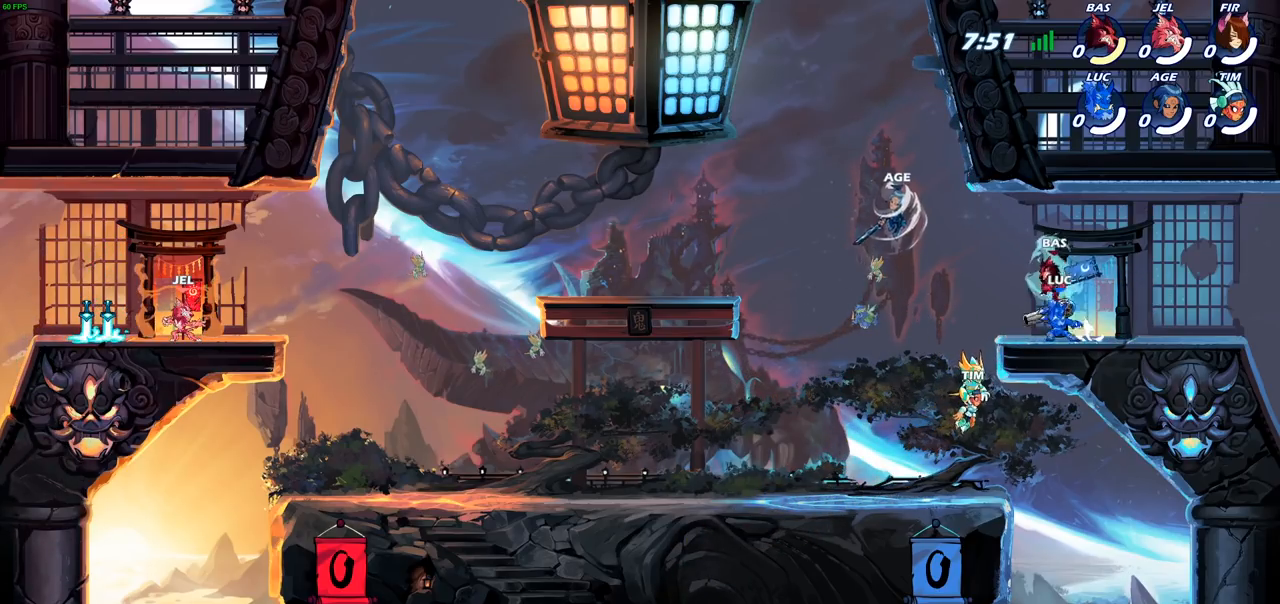
{"buttons": [], "left_stick": "left", "right_stick": "center", "events": [[83, "SQUARE", "up"], [183, "left_stick", "left"], [350, "left_stick", "center"], [467, "left_stick", "left"]]}
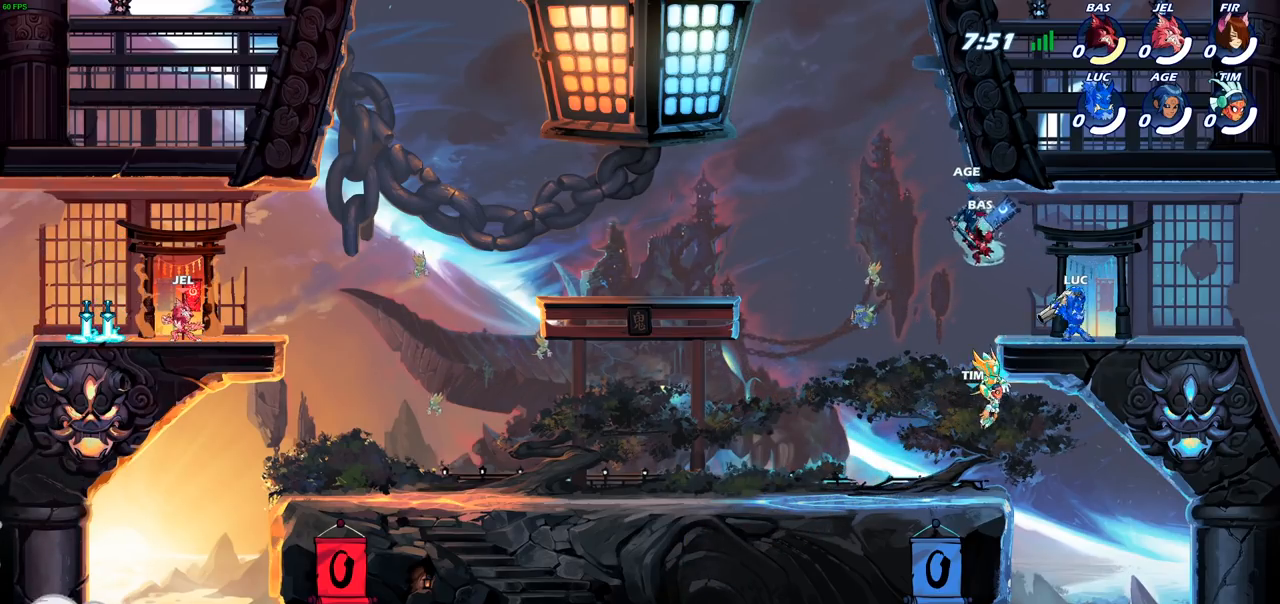
{"buttons": ["CIRCLE"], "left_stick": "left", "right_stick": "center", "events": [[200, "R2", "down"], [267, "CIRCLE", "down"], [367, "R2", "up"]]}
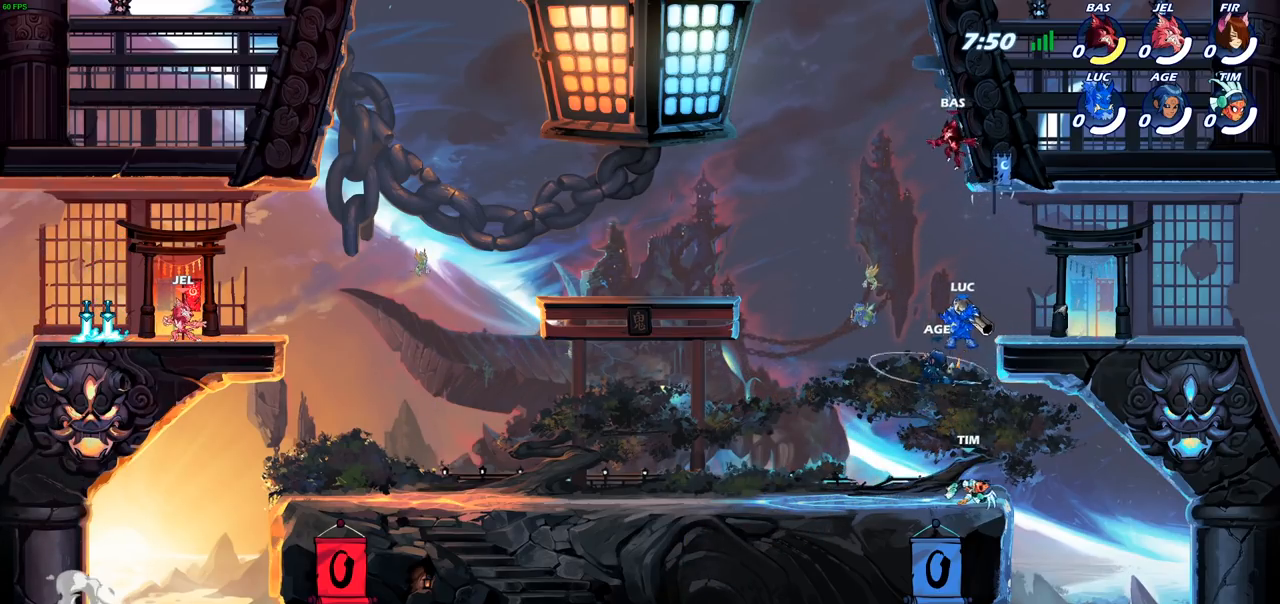
{"buttons": [], "left_stick": "center", "right_stick": "center", "events": [[200, "left_stick", "up-left"], [217, "CIRCLE", "up"], [300, "left_stick", "center"]]}
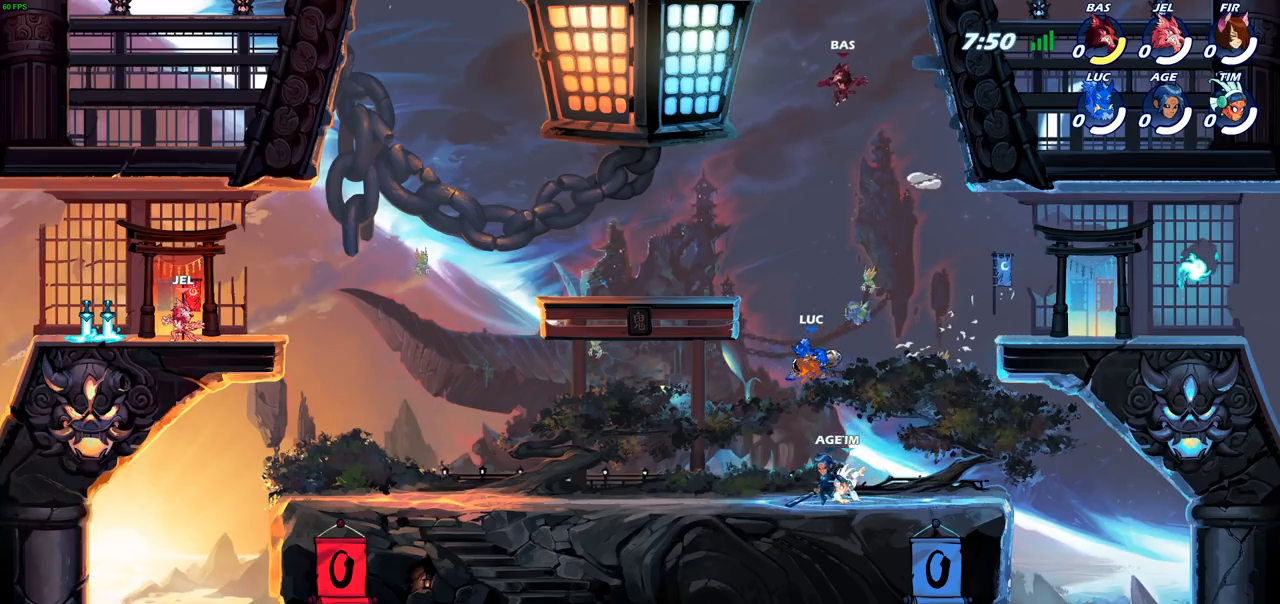
{"buttons": [], "left_stick": "right", "right_stick": "center", "events": [[183, "left_stick", "right"], [333, "CROSS", "down"], [467, "CROSS", "up"]]}
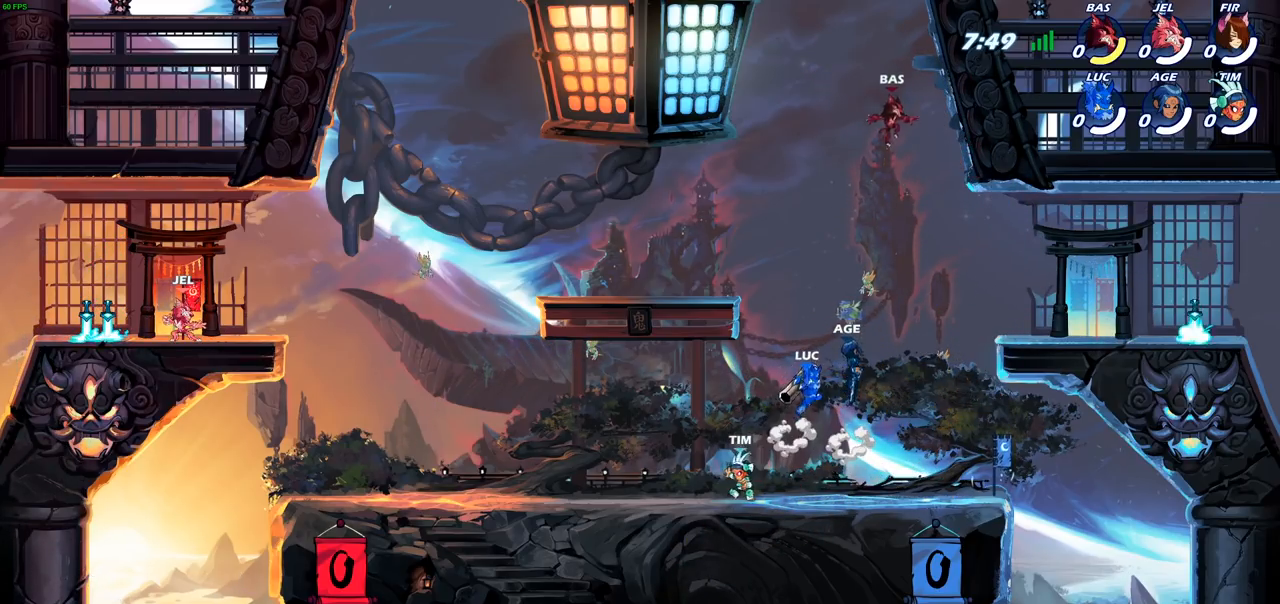
{"buttons": [], "left_stick": "down-left", "right_stick": "center", "events": [[67, "CROSS", "down"], [217, "CROSS", "up"], [350, "left_stick", "down"], [400, "SQUARE", "down"], [467, "left_stick", "down-left"], [500, "SQUARE", "up"]]}
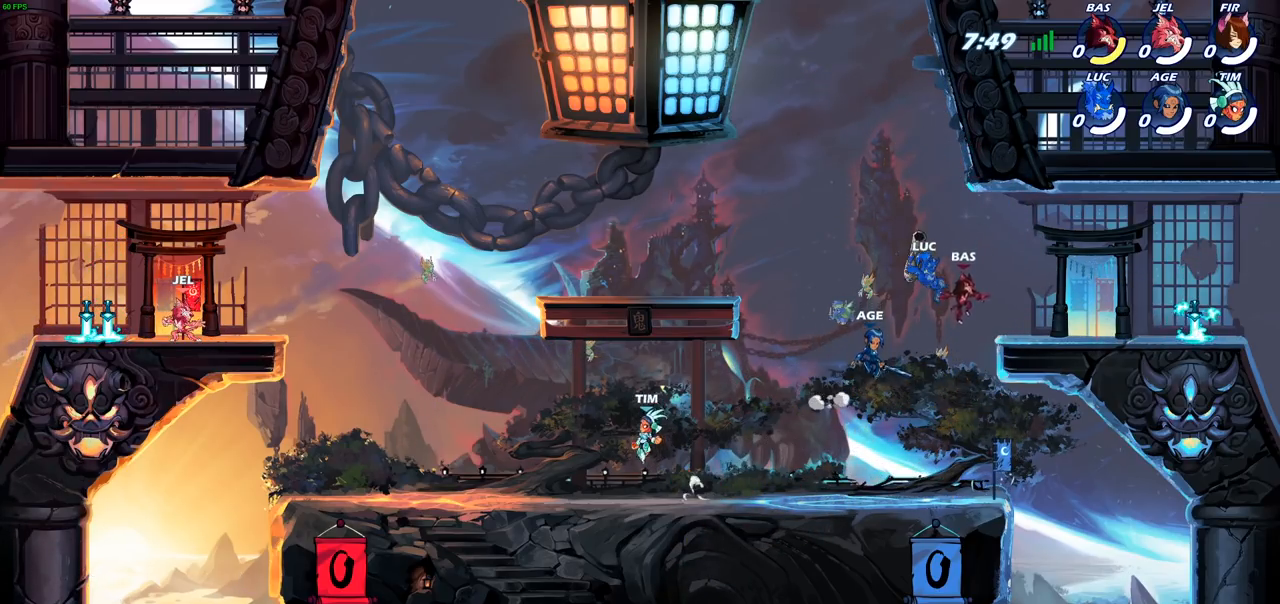
{"buttons": [], "left_stick": "left", "right_stick": "center", "events": [[100, "left_stick", "left"]]}
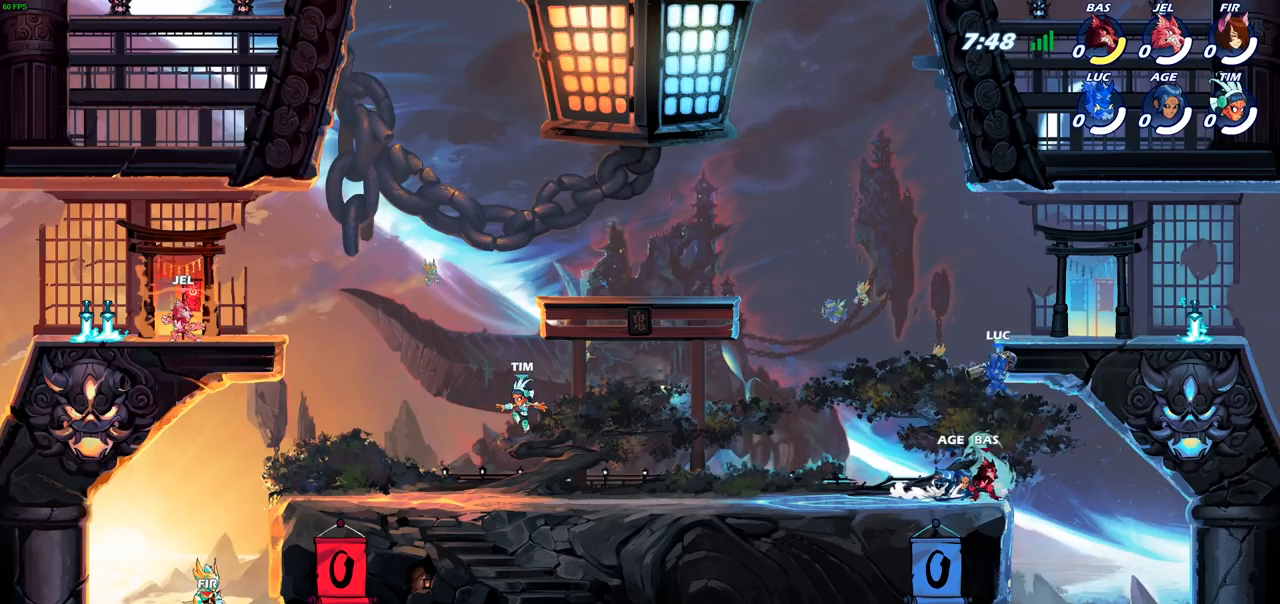
{"buttons": [], "left_stick": "center", "right_stick": "center", "events": [[50, "left_stick", "down-left"], [167, "CIRCLE", "down"], [417, "CIRCLE", "up"], [483, "left_stick", "center"]]}
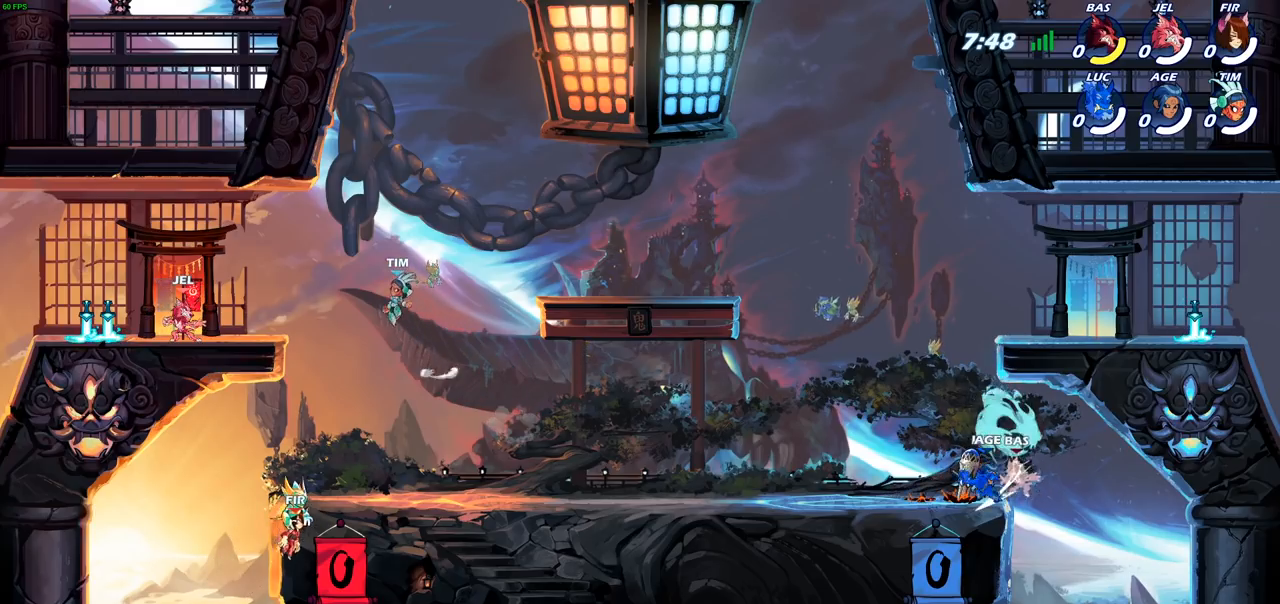
{"buttons": [], "left_stick": "left", "right_stick": "center", "events": [[233, "left_stick", "left"]]}
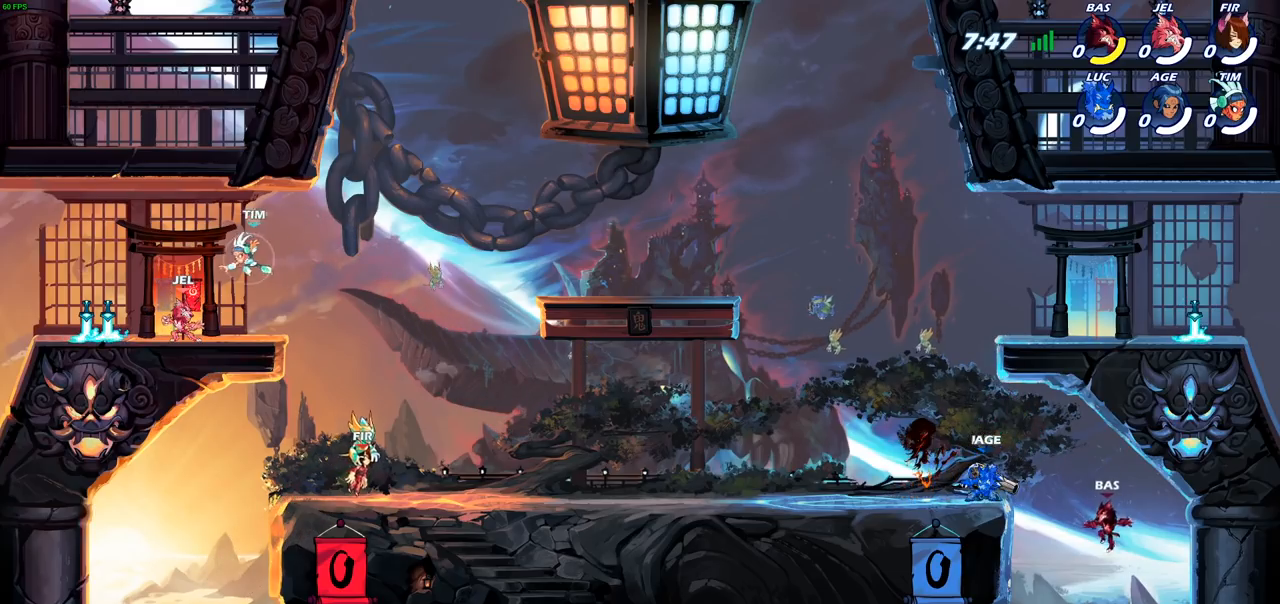
{"buttons": [], "left_stick": "up-left", "right_stick": "center", "events": [[67, "CROSS", "down"], [233, "left_stick", "up-left"], [250, "CROSS", "up"], [367, "CIRCLE", "down"], [500, "CIRCLE", "up"]]}
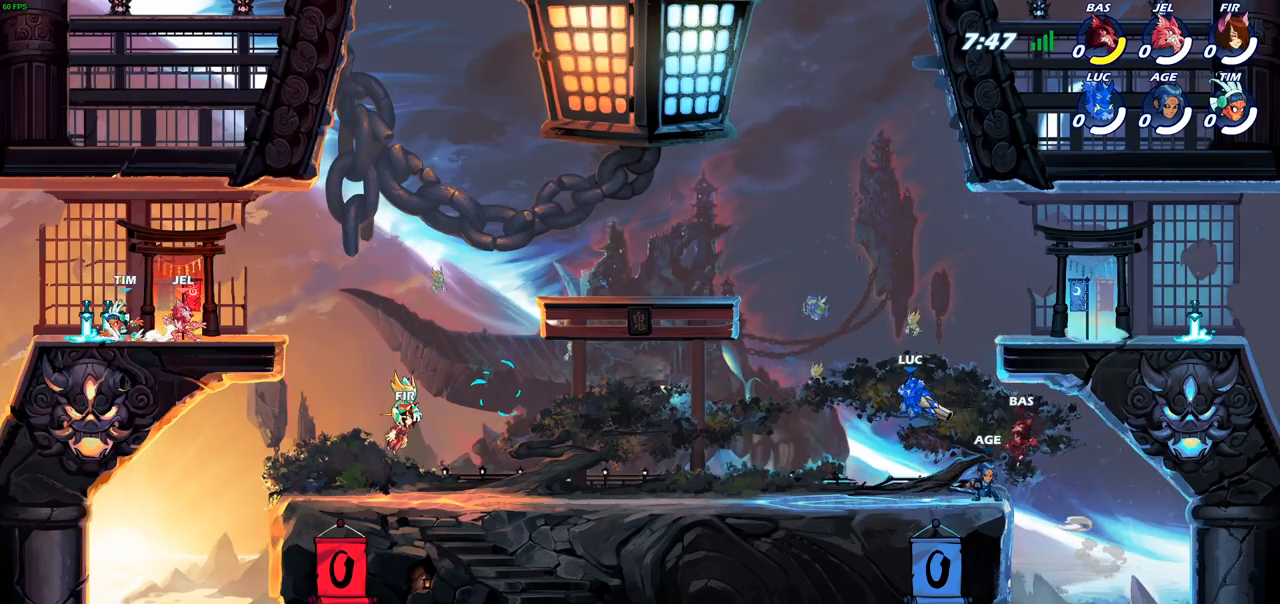
{"buttons": [], "left_stick": "up-left", "right_stick": "center", "events": []}